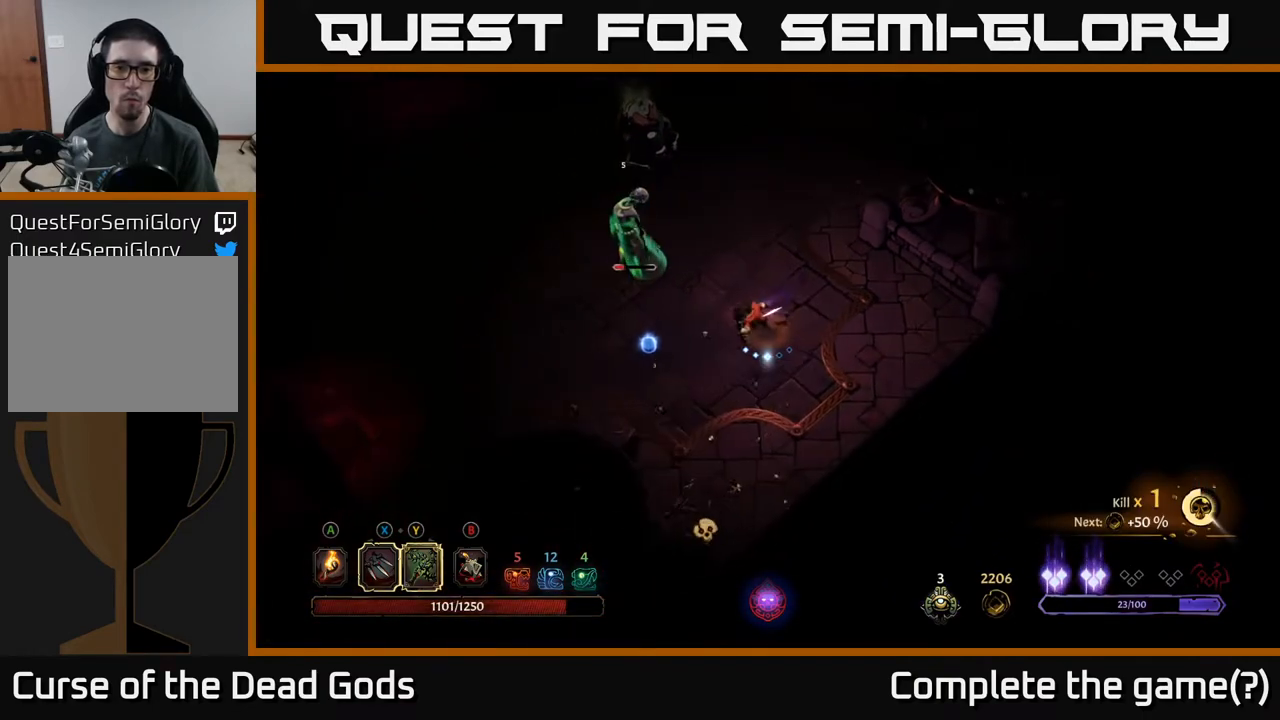
Gameplay with a controller (Xbox layout); each line is a JSON object with the inputs held at the frame after it. "events" lists button and stick changes between this image and that frame as [ms after this image, input, new state], when the widget could be followed in between.
{"buttons": [], "left_stick": "up-left", "right_stick": "center", "events": [[133, "Y", "down"], [400, "left_stick", "up-left"], [417, "Y", "up"]]}
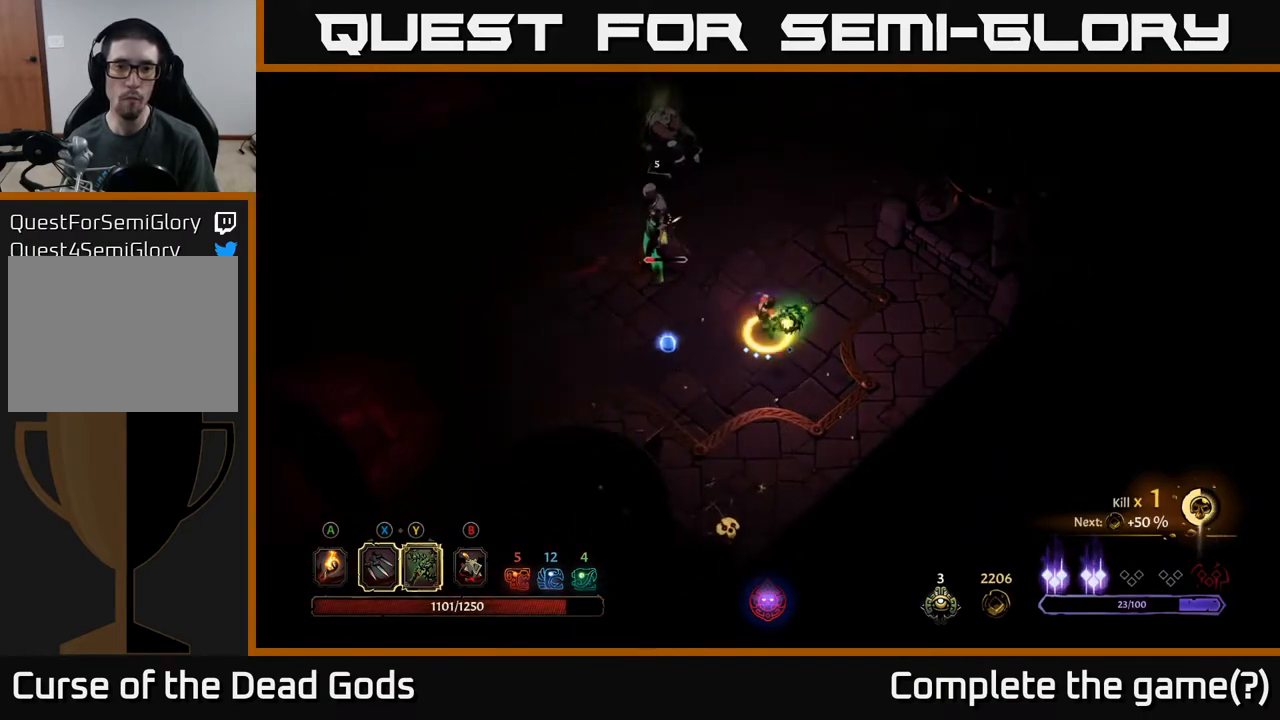
{"buttons": [], "left_stick": "up-left", "right_stick": "center", "events": []}
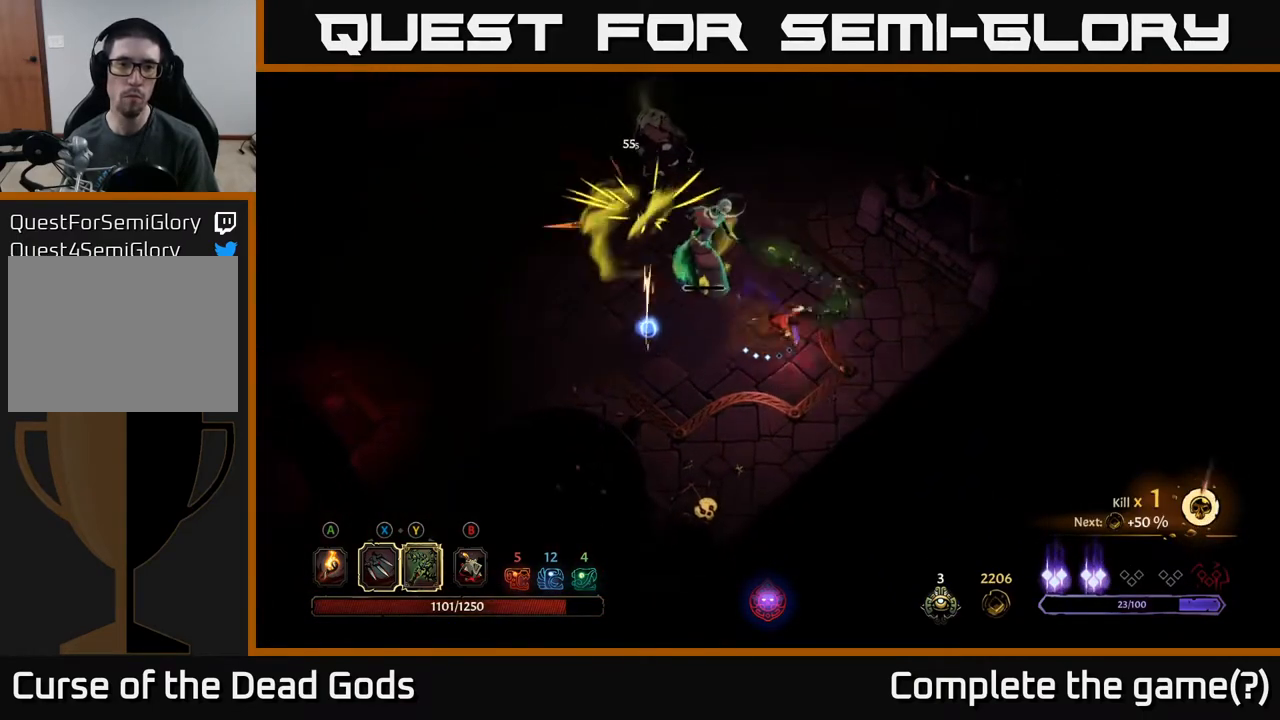
{"buttons": [], "left_stick": "up-left", "right_stick": "center", "events": [[17, "X", "down"], [167, "X", "up"]]}
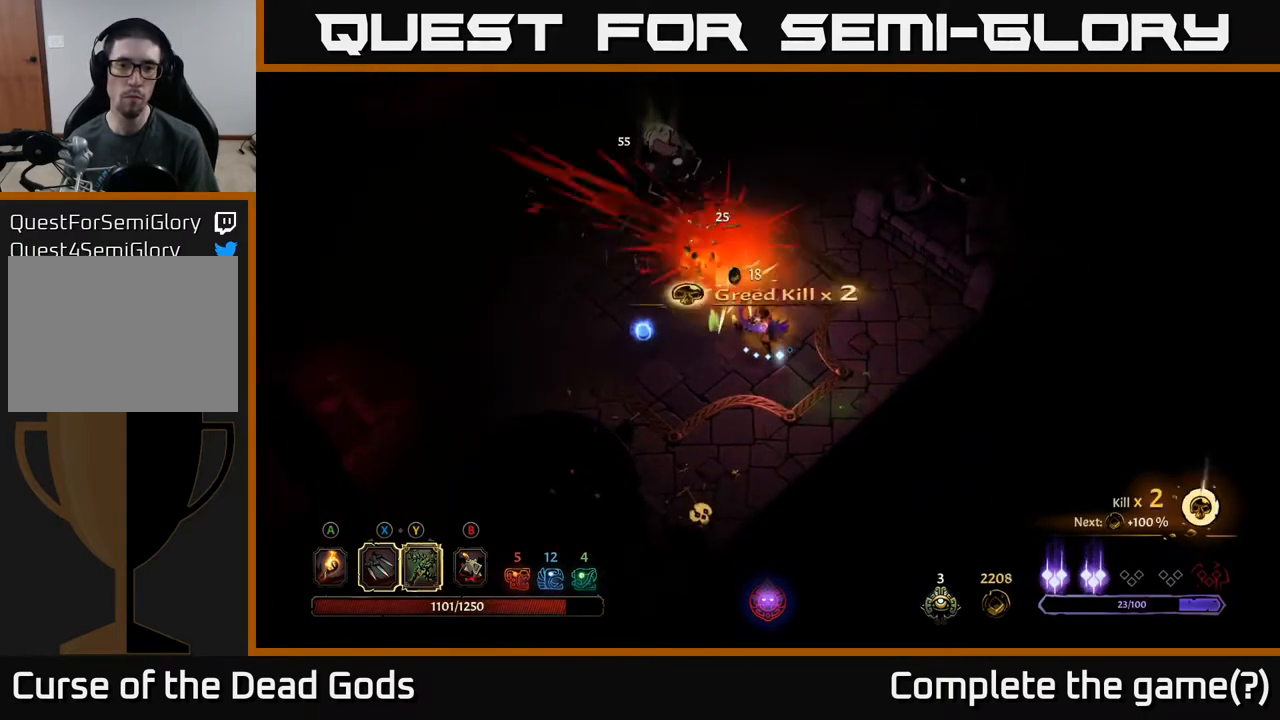
{"buttons": ["Y"], "left_stick": "up-left", "right_stick": "center", "events": [[417, "Y", "down"]]}
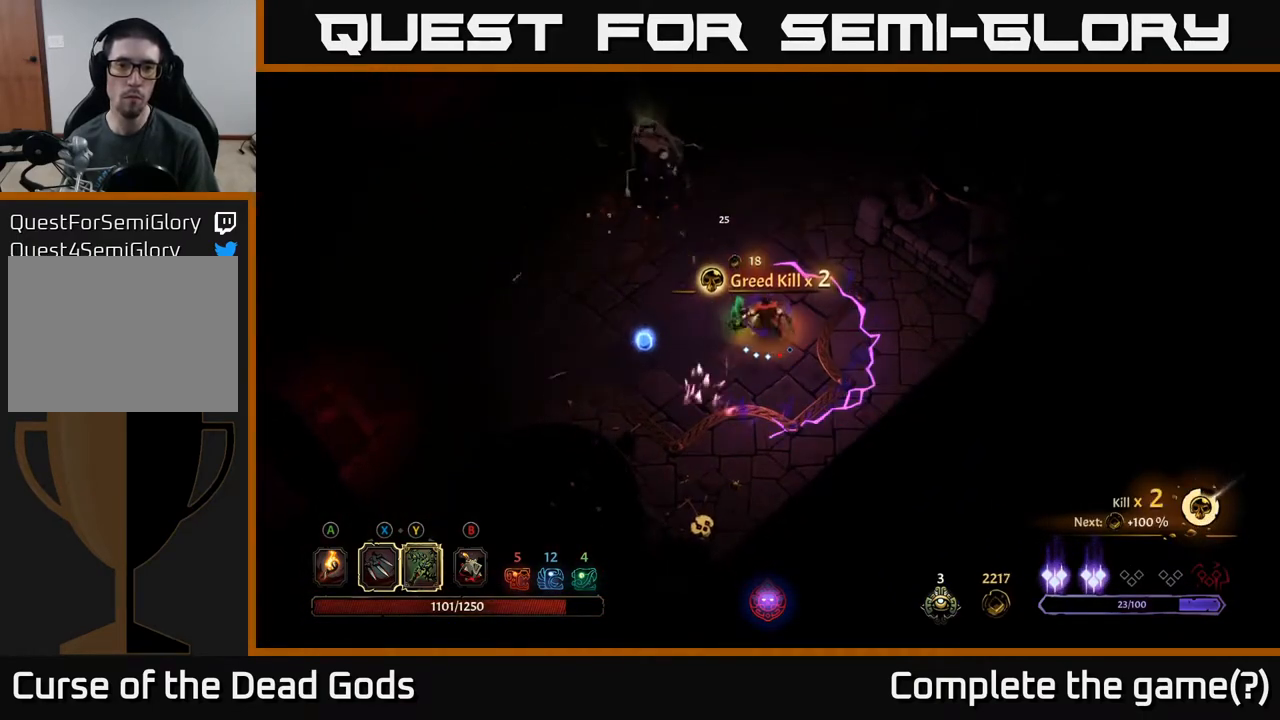
{"buttons": [], "left_stick": "up-left", "right_stick": "center", "events": [[167, "Y", "up"]]}
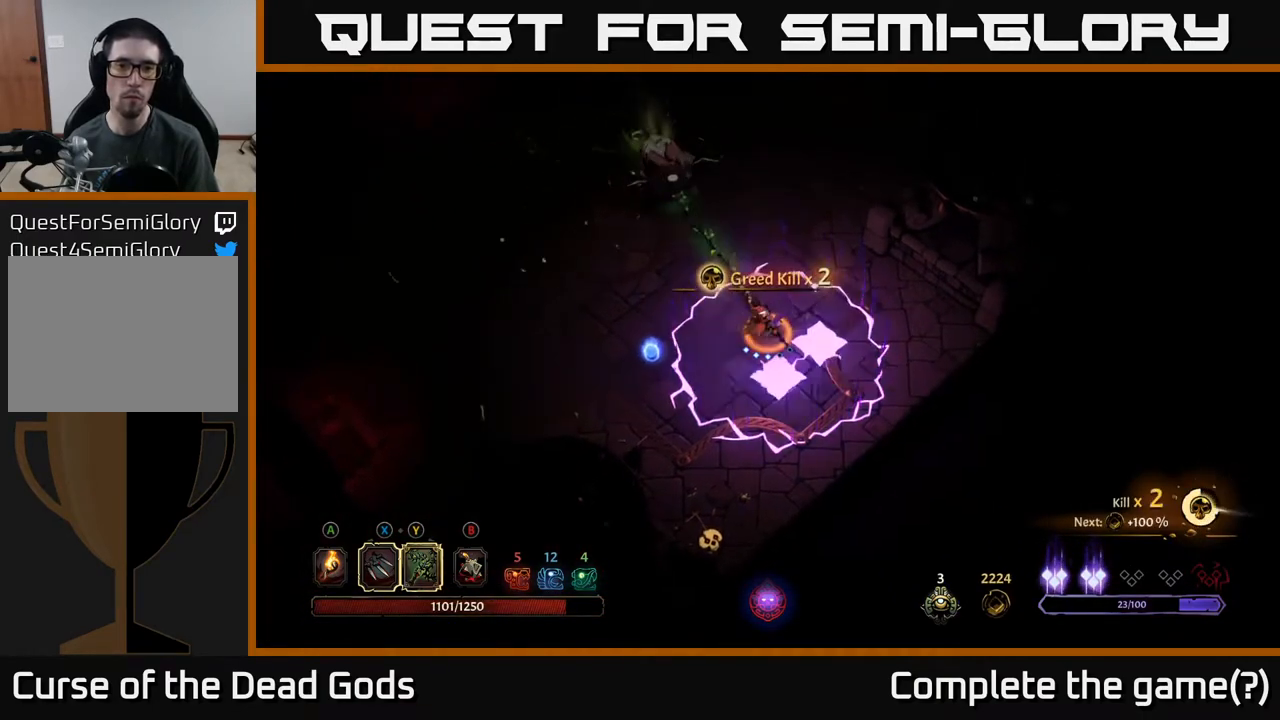
{"buttons": [], "left_stick": "up", "right_stick": "center", "events": [[133, "left_stick", "up"]]}
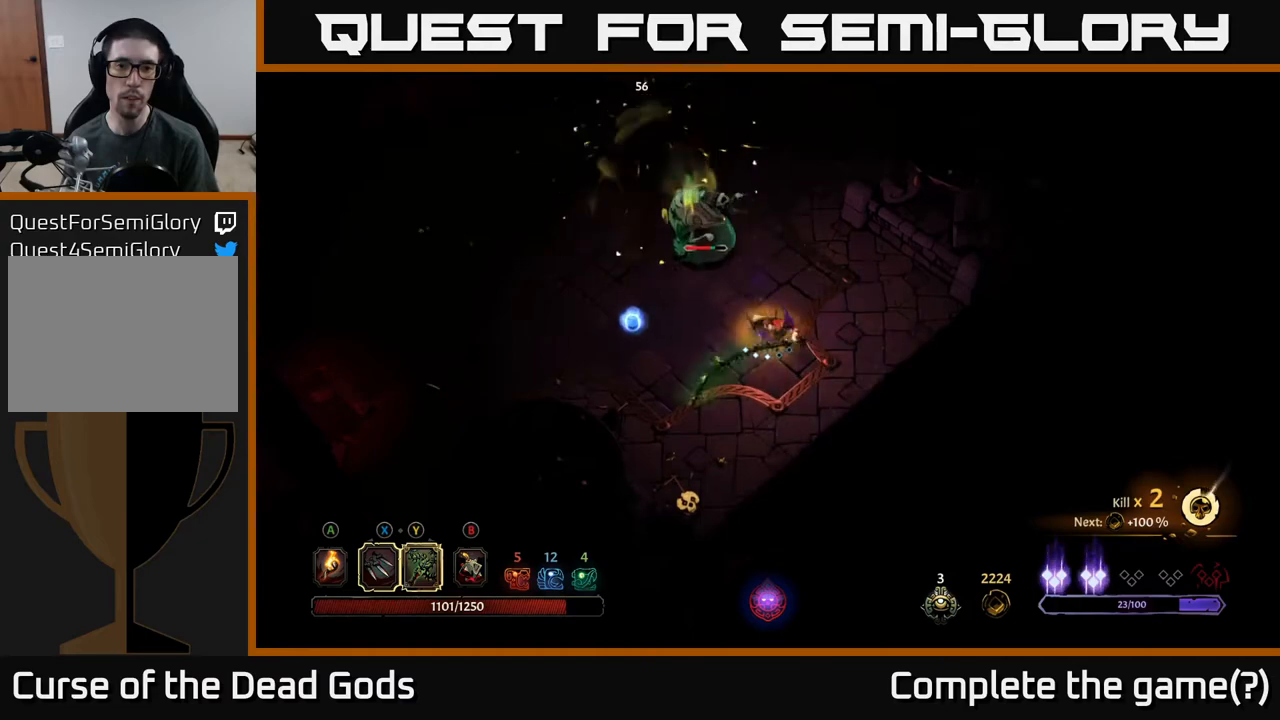
{"buttons": ["X"], "left_stick": "center", "right_stick": "center", "events": [[50, "X", "down"], [200, "X", "up"], [400, "X", "down"], [450, "left_stick", "center"]]}
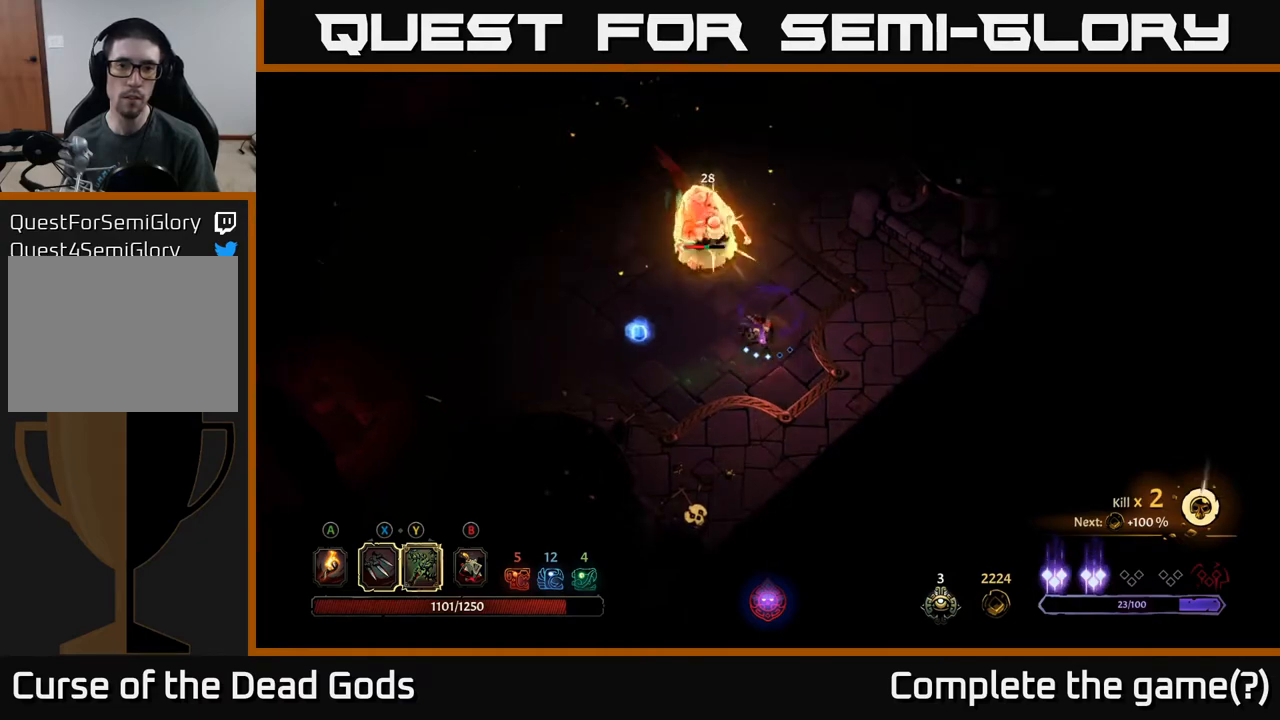
{"buttons": [], "left_stick": "center", "right_stick": "center", "events": [[67, "X", "up"], [233, "X", "down"], [400, "X", "up"]]}
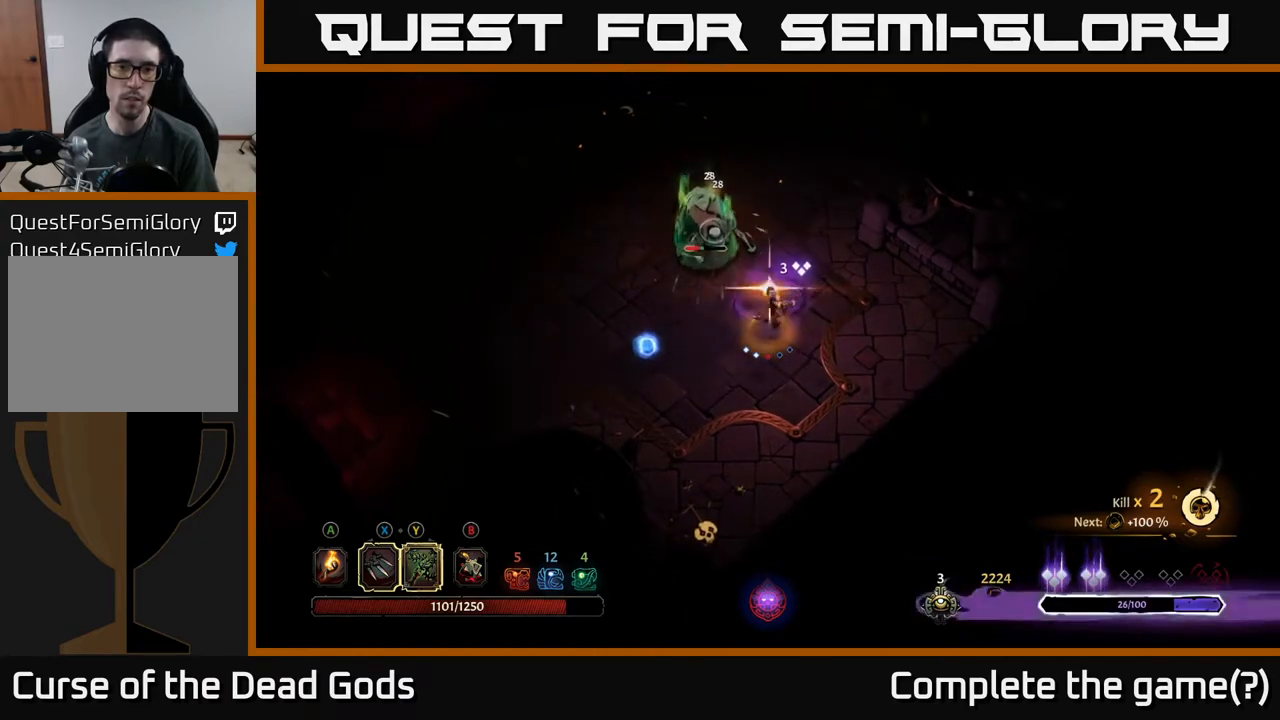
{"buttons": [], "left_stick": "down-left", "right_stick": "center", "events": [[367, "left_stick", "down-left"]]}
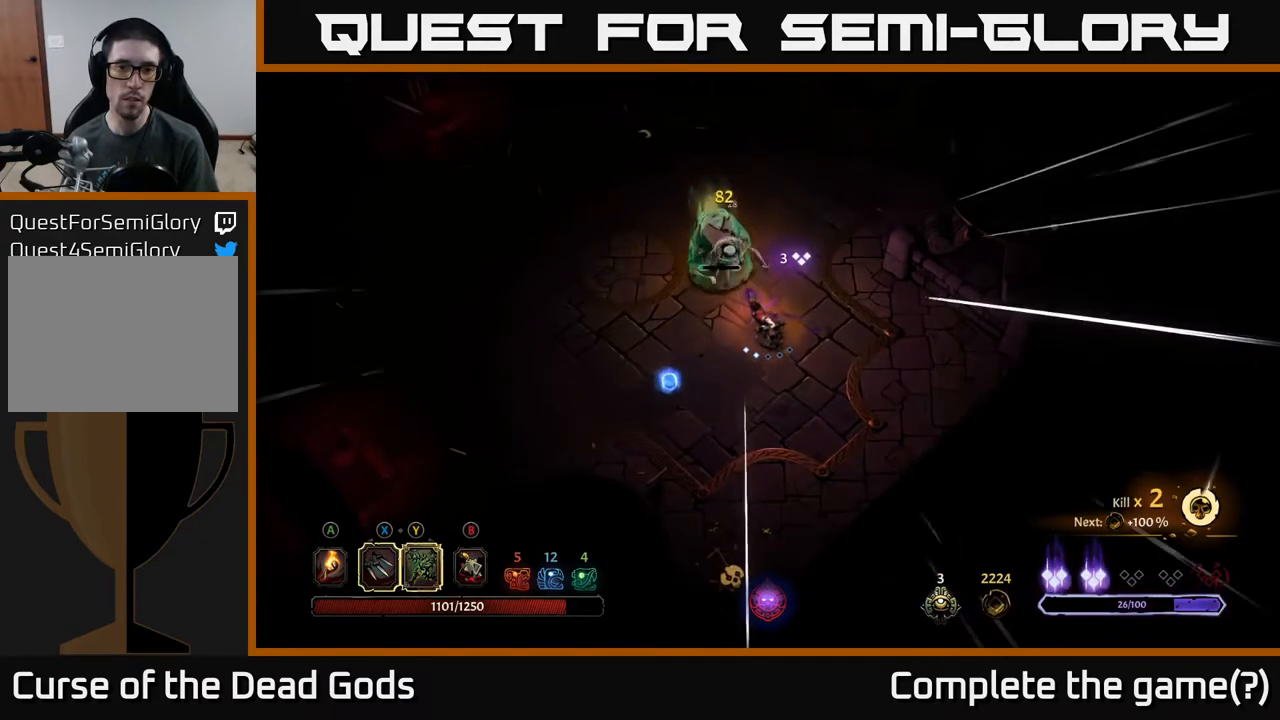
{"buttons": [], "left_stick": "down-left", "right_stick": "center", "events": []}
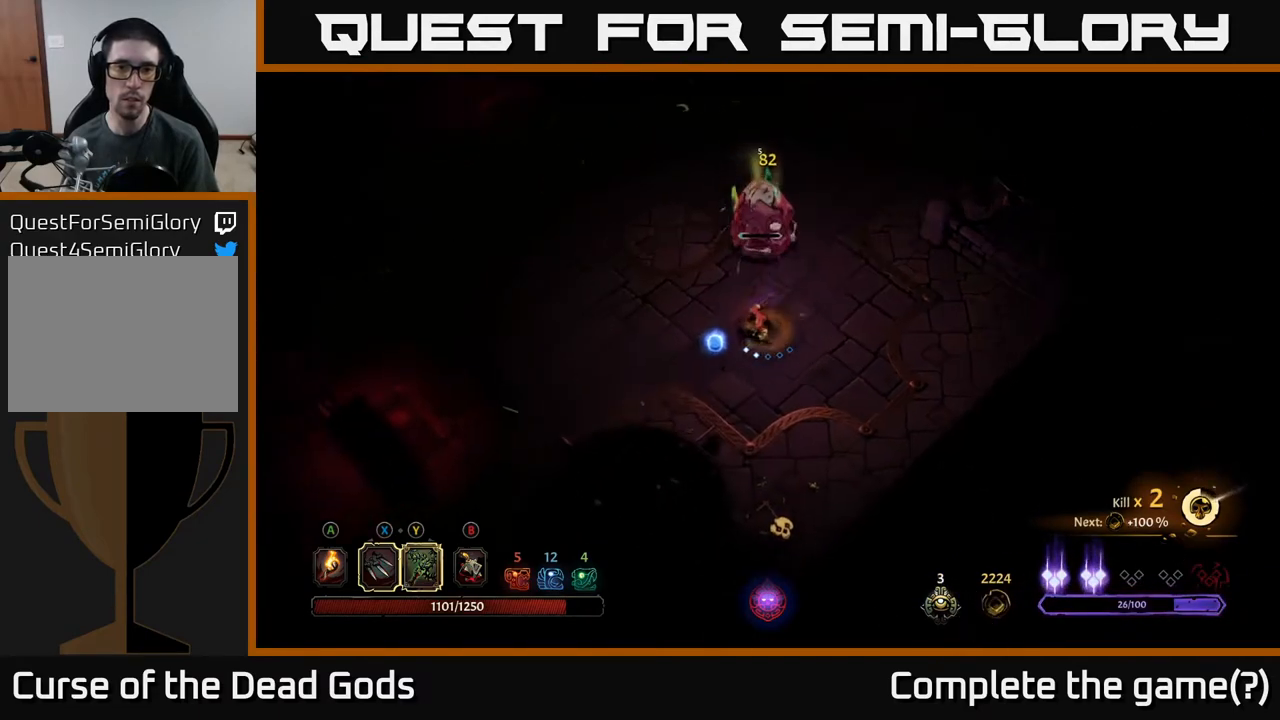
{"buttons": [], "left_stick": "up", "right_stick": "center", "events": [[167, "Y", "down"], [183, "left_stick", "up"], [250, "Y", "up"]]}
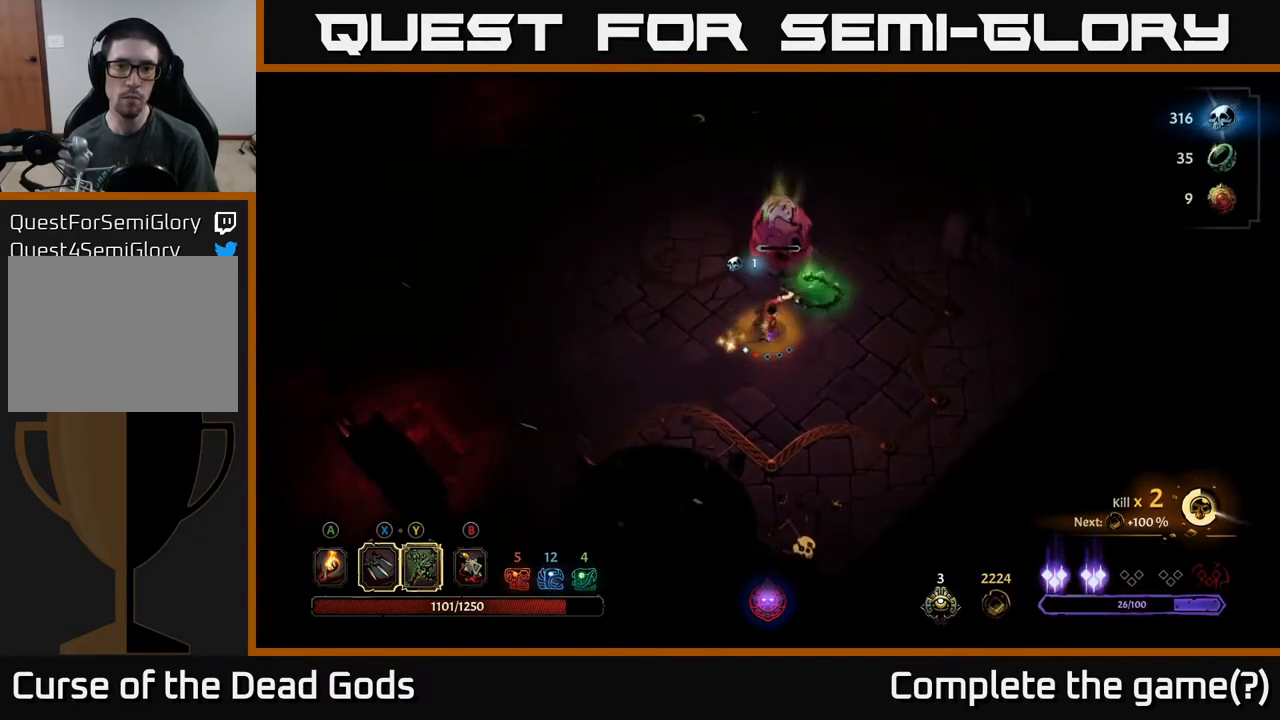
{"buttons": [], "left_stick": "up", "right_stick": "center", "events": [[350, "Y", "down"], [467, "Y", "up"]]}
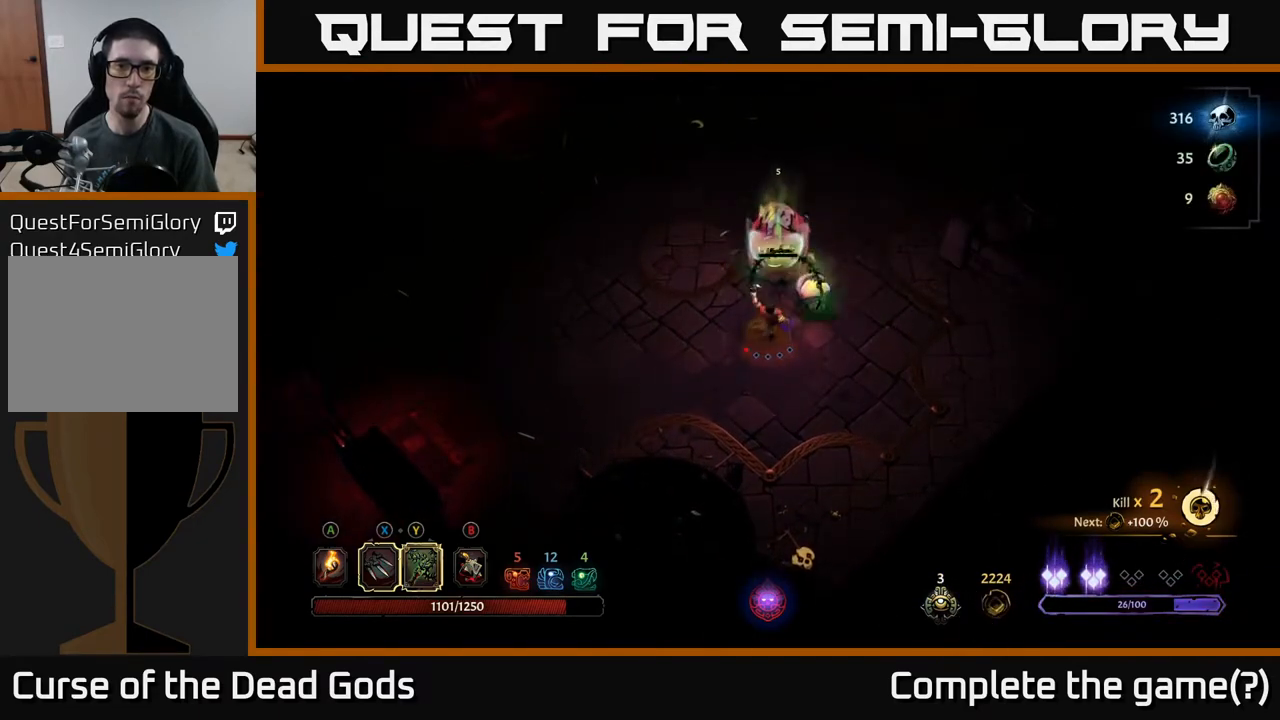
{"buttons": [], "left_stick": "up", "right_stick": "center", "events": []}
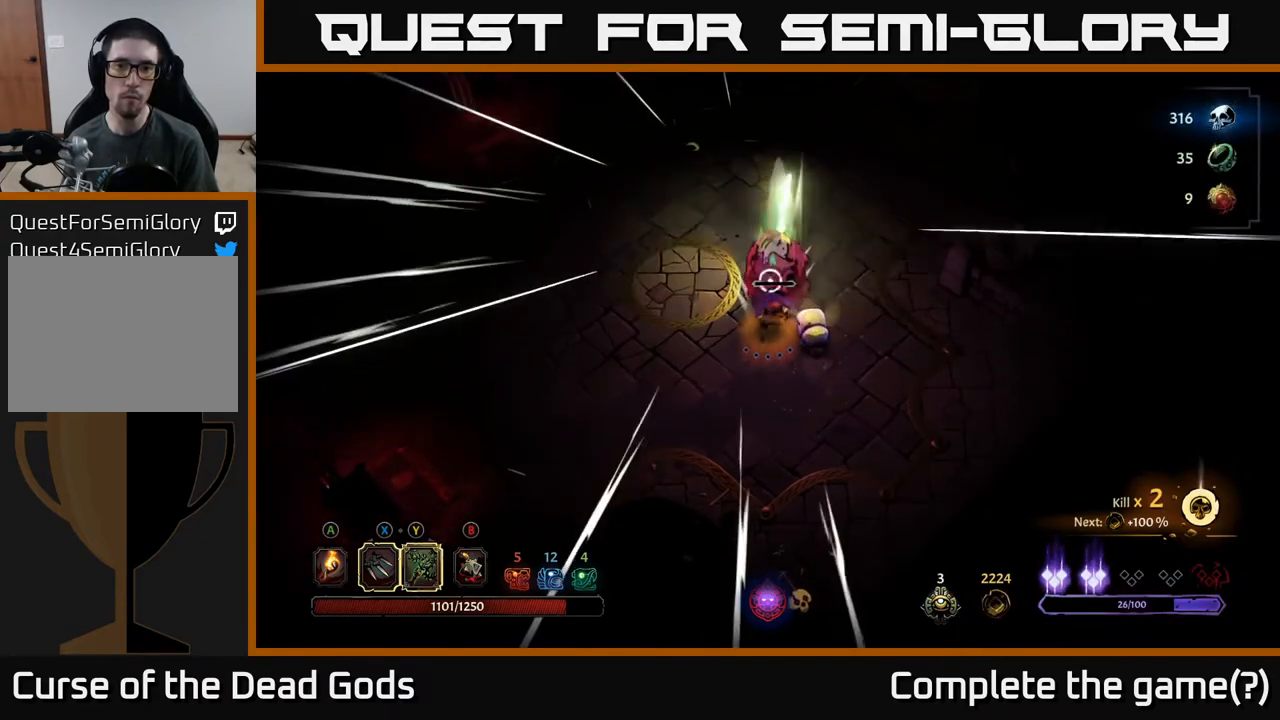
{"buttons": [], "left_stick": "down-left", "right_stick": "center", "events": [[400, "left_stick", "left"], [500, "left_stick", "down-left"]]}
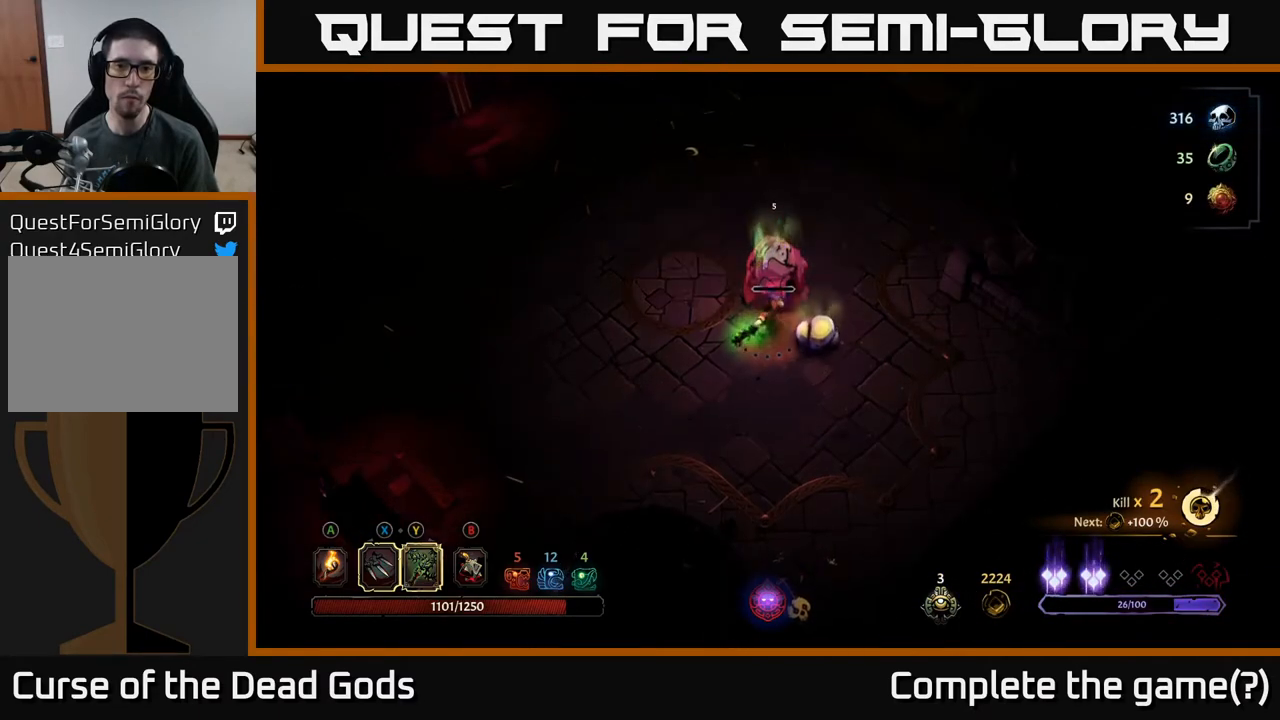
{"buttons": [], "left_stick": "down-left", "right_stick": "center", "events": []}
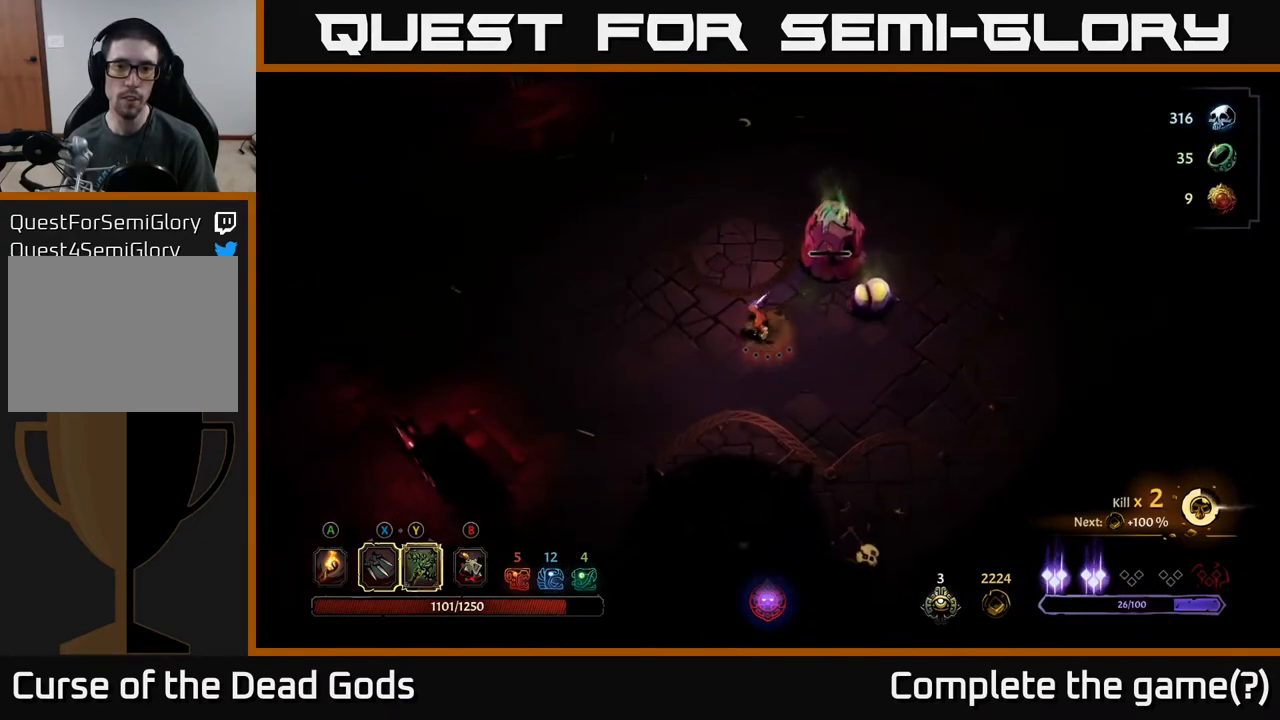
{"buttons": [], "left_stick": "up-right", "right_stick": "center", "events": [[250, "Y", "down"], [250, "left_stick", "up-right"], [317, "Y", "up"]]}
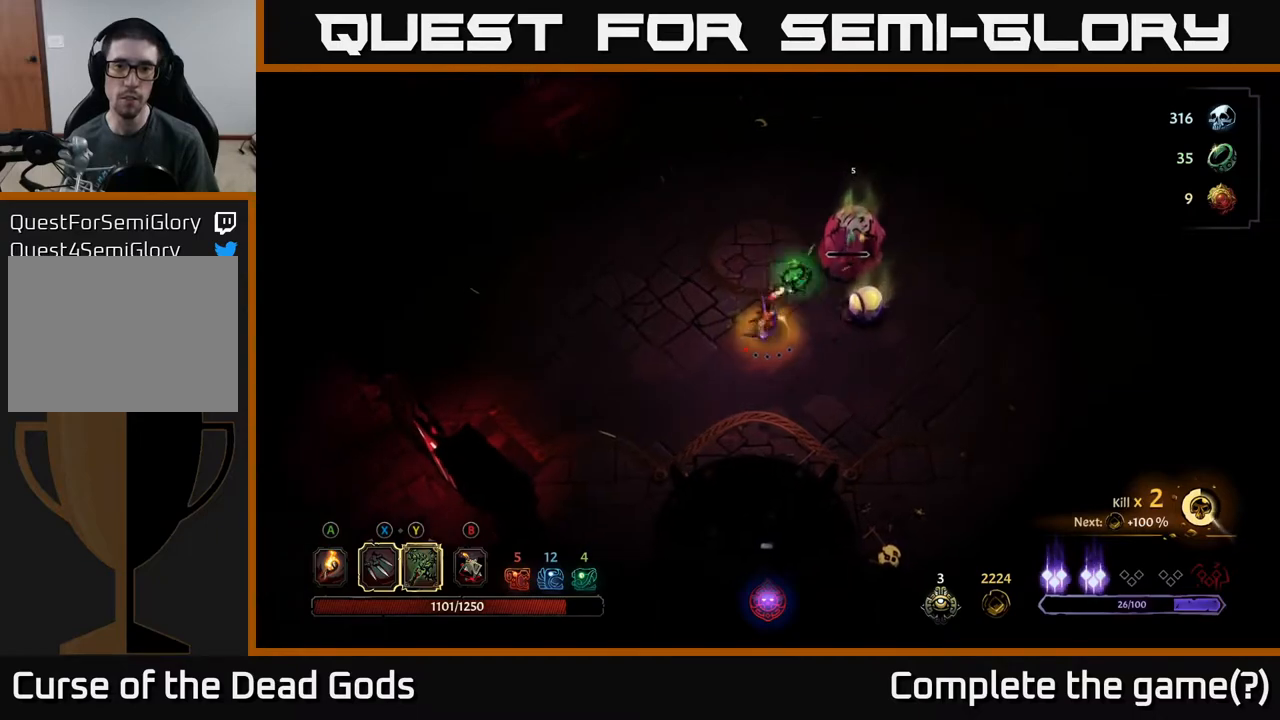
{"buttons": [], "left_stick": "up-right", "right_stick": "center", "events": []}
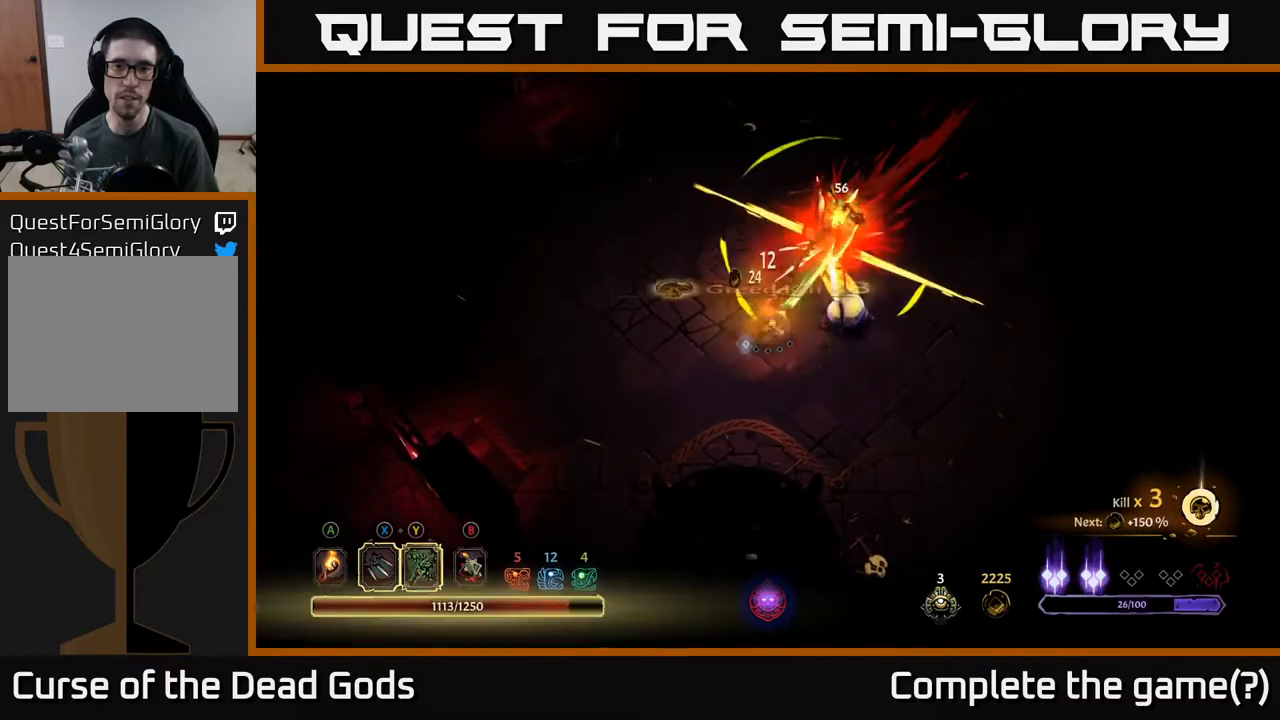
{"buttons": [], "left_stick": "left", "right_stick": "center", "events": [[117, "left_stick", "center"], [283, "left_stick", "left"]]}
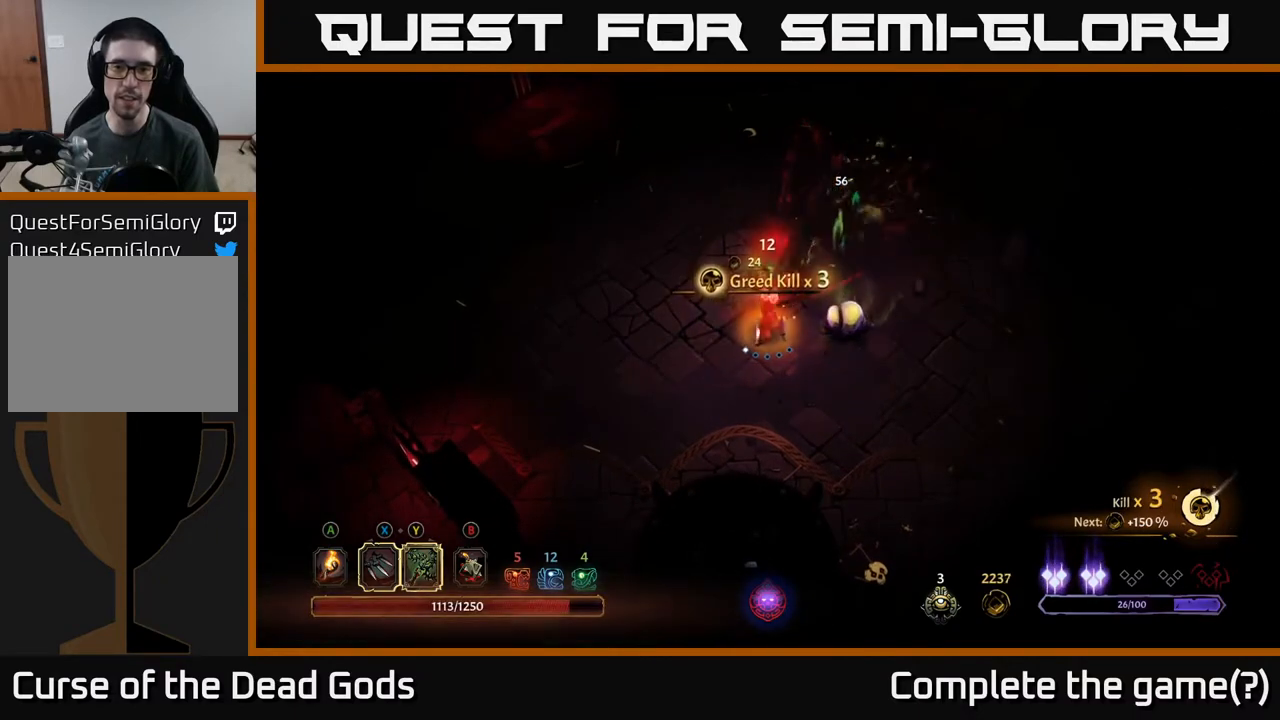
{"buttons": ["X"], "left_stick": "right", "right_stick": "center", "events": [[50, "left_stick", "up-left"], [483, "left_stick", "right"], [500, "X", "down"]]}
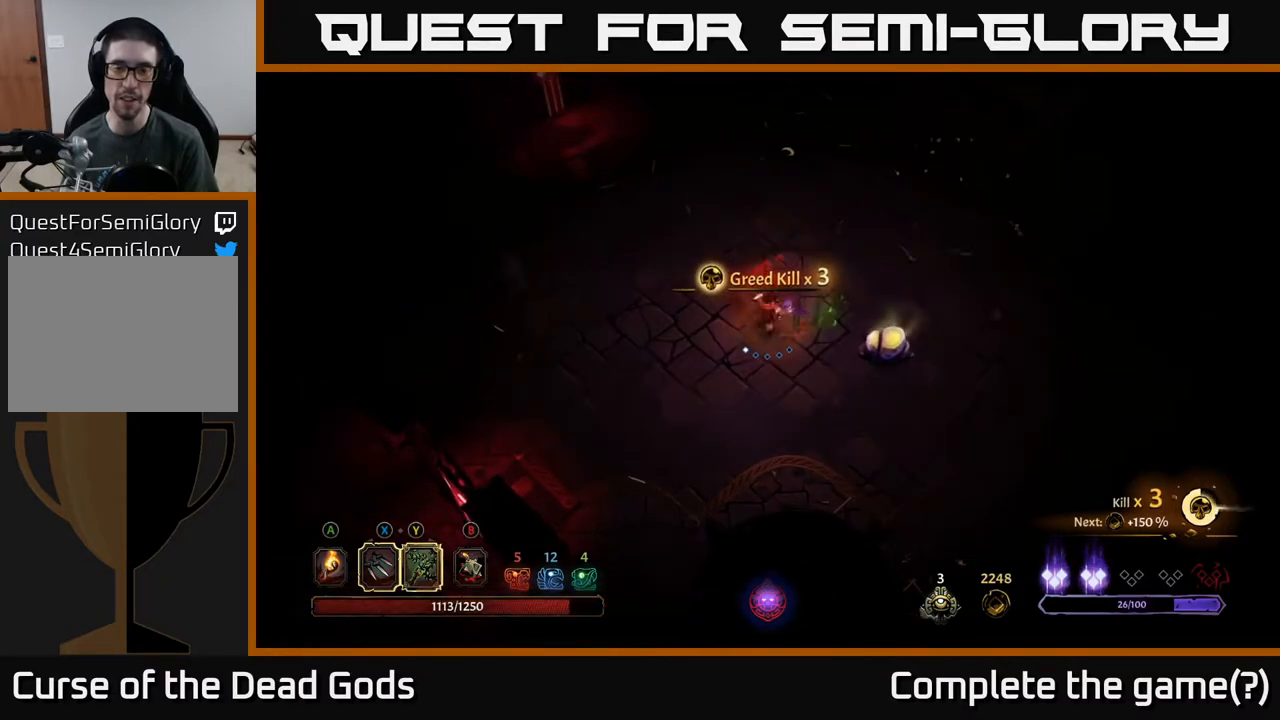
{"buttons": [], "left_stick": "right", "right_stick": "center", "events": [[83, "X", "up"], [333, "X", "down"], [450, "X", "up"]]}
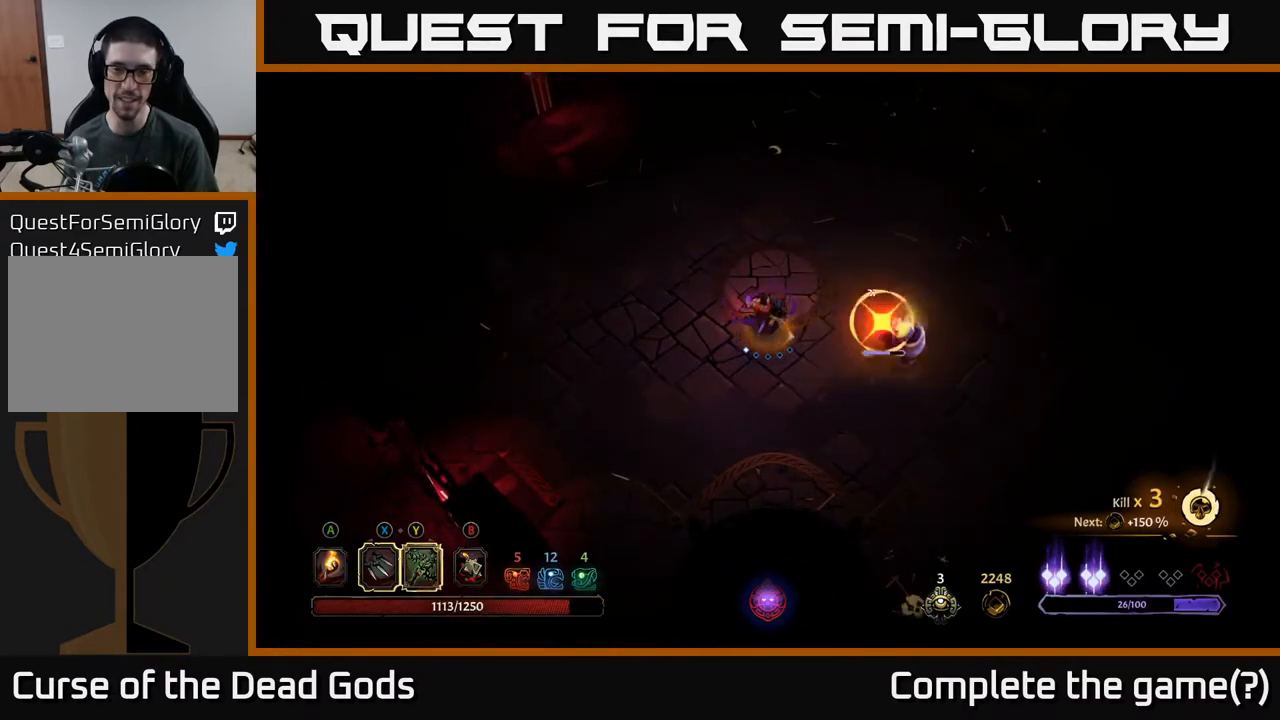
{"buttons": [], "left_stick": "up-right", "right_stick": "center", "events": [[233, "R2", "down"], [250, "left_stick", "up-right"], [367, "R2", "up"]]}
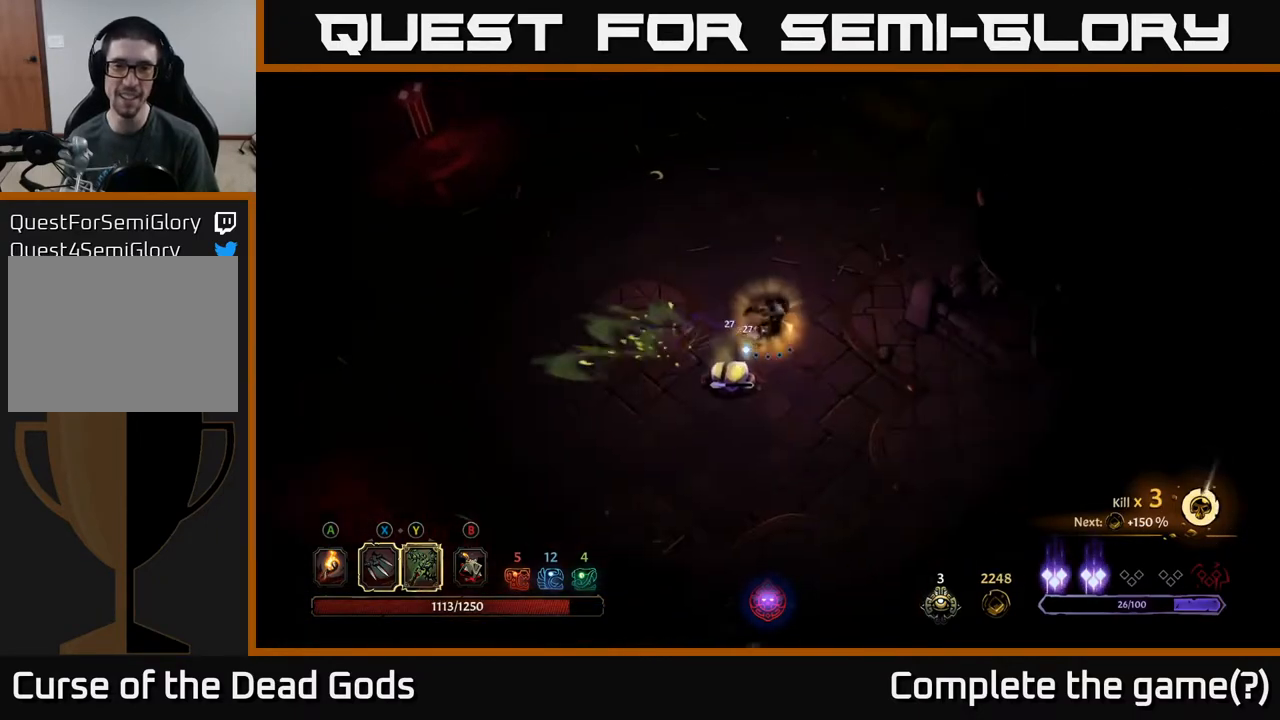
{"buttons": [], "left_stick": "down-left", "right_stick": "center", "events": [[67, "left_stick", "center"], [367, "left_stick", "down-left"], [400, "X", "down"], [500, "X", "up"]]}
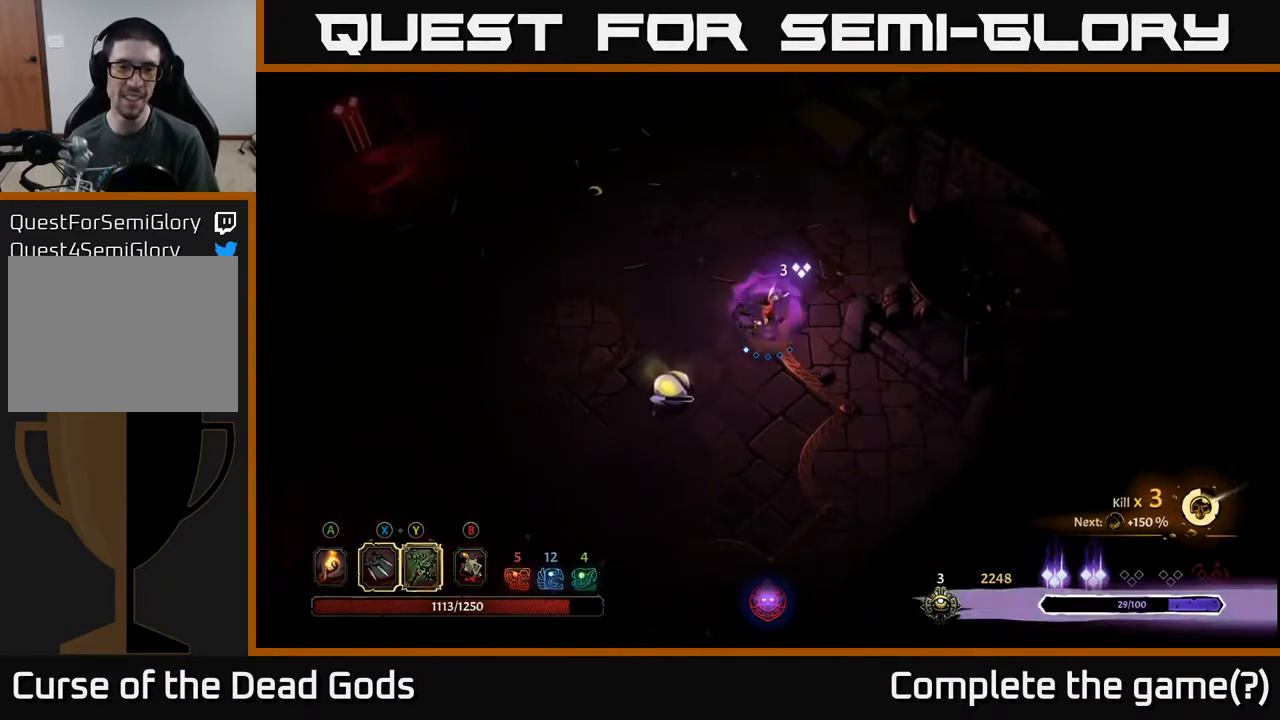
{"buttons": [], "left_stick": "center", "right_stick": "center", "events": [[217, "X", "down"], [333, "X", "up"], [483, "left_stick", "center"]]}
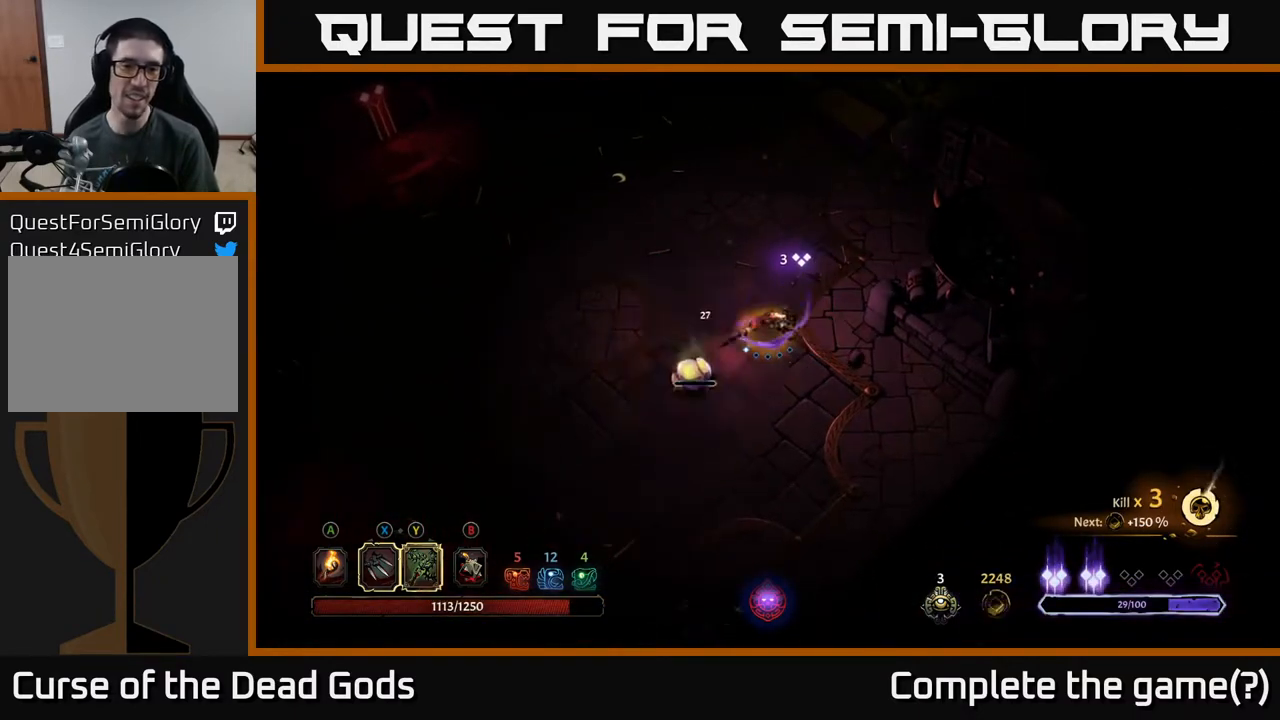
{"buttons": [], "left_stick": "center", "right_stick": "center", "events": []}
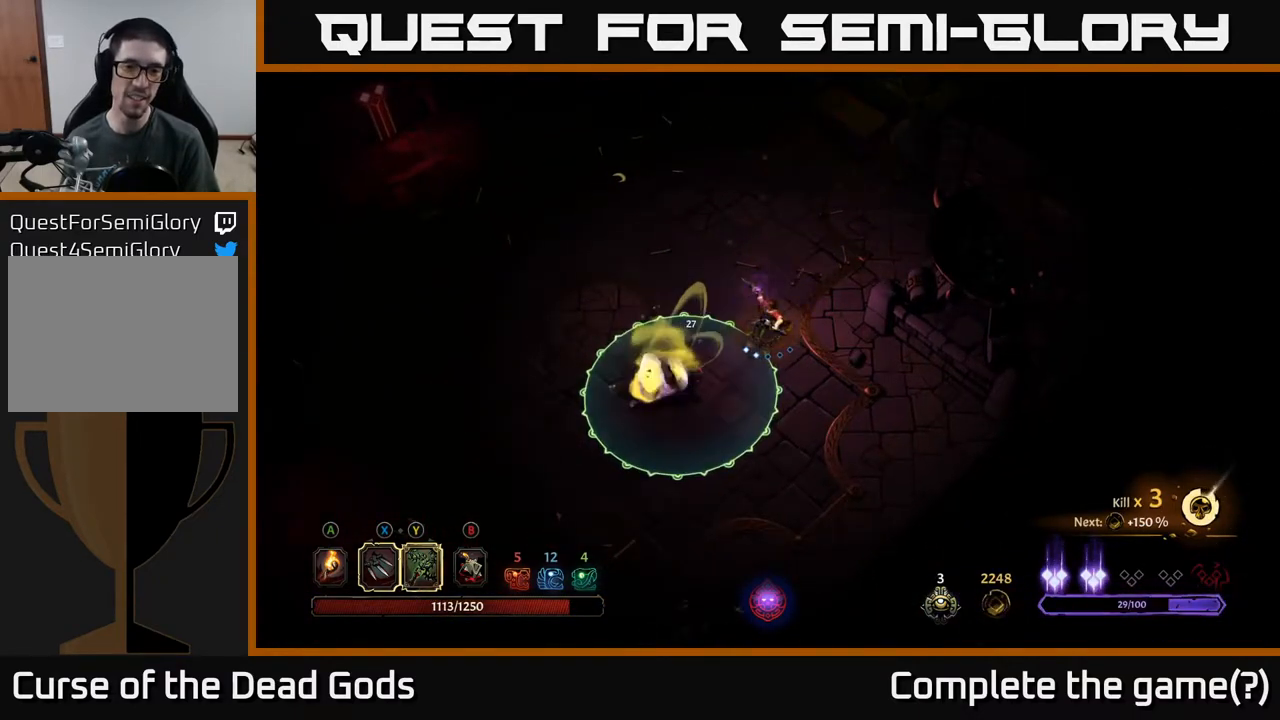
{"buttons": [], "left_stick": "up", "right_stick": "center", "events": [[67, "left_stick", "up"], [217, "R2", "down"], [267, "R2", "up"]]}
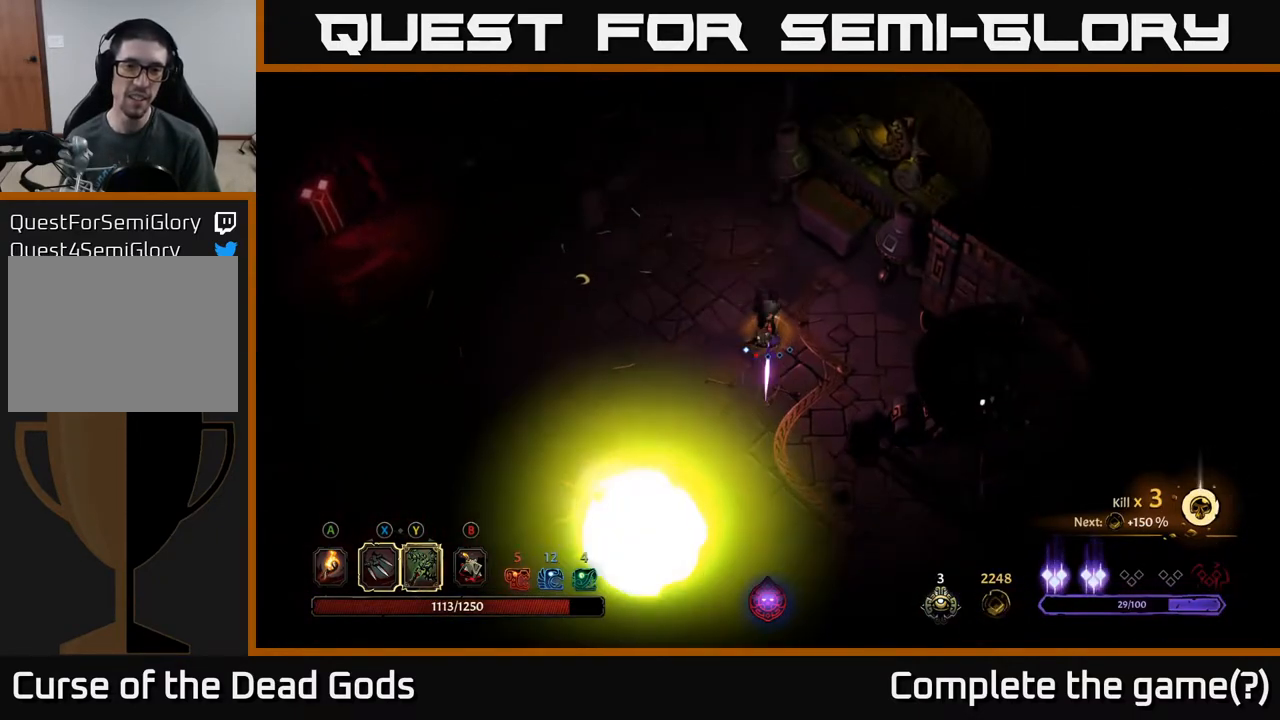
{"buttons": [], "left_stick": "up", "right_stick": "center", "events": [[167, "left_stick", "left"], [500, "left_stick", "up"]]}
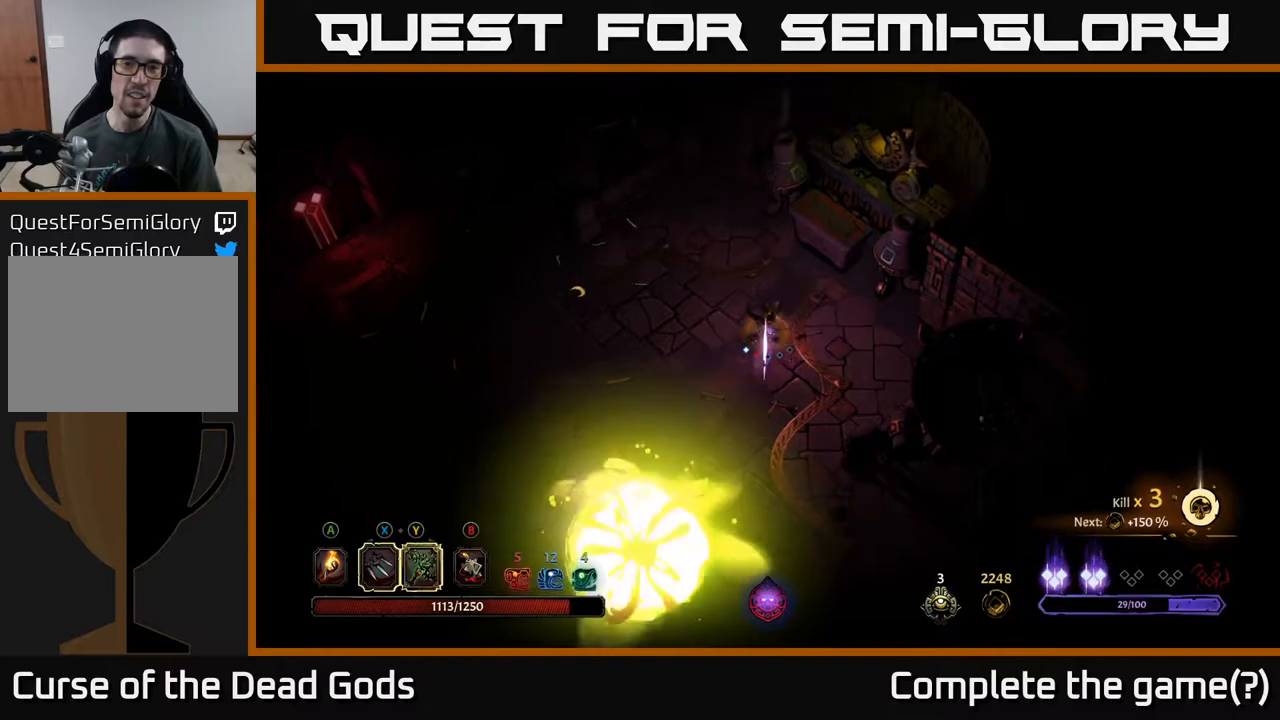
{"buttons": [], "left_stick": "up", "right_stick": "center", "events": [[283, "left_stick", "up-right"], [483, "left_stick", "up"]]}
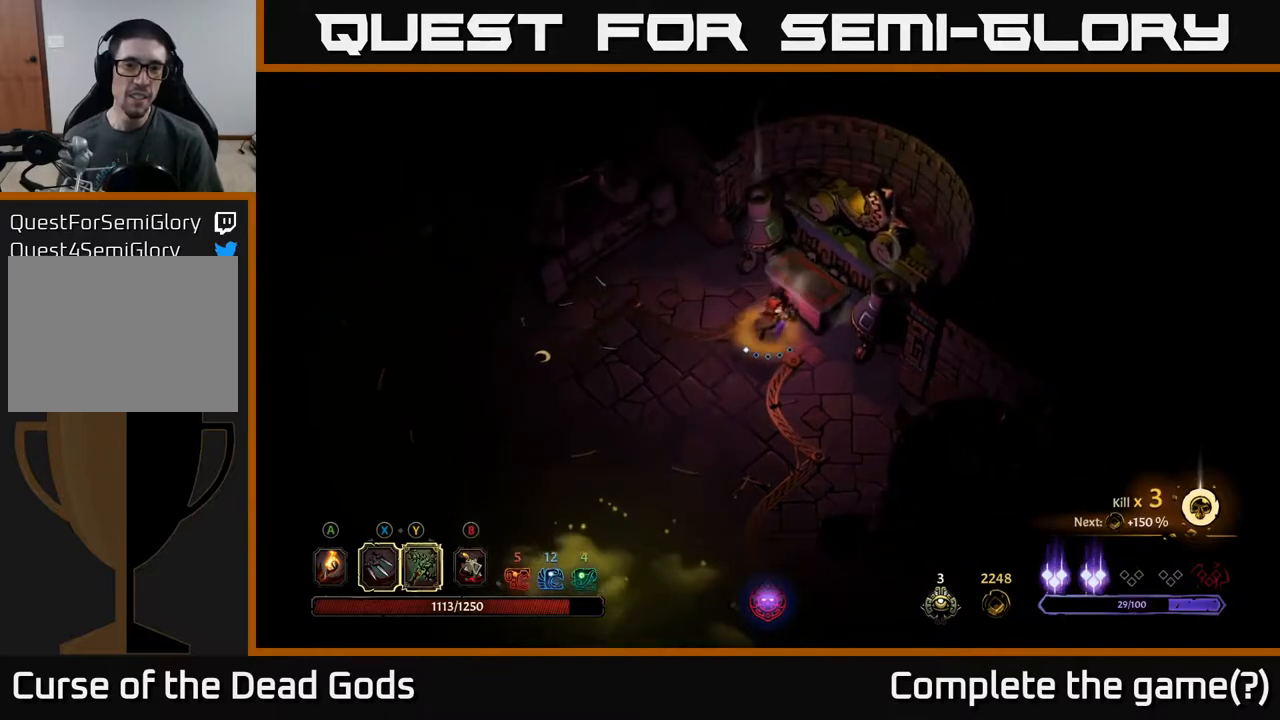
{"buttons": [], "left_stick": "down-left", "right_stick": "center", "events": [[17, "R1", "down"], [100, "R1", "up"], [100, "left_stick", "center"], [400, "left_stick", "down-left"]]}
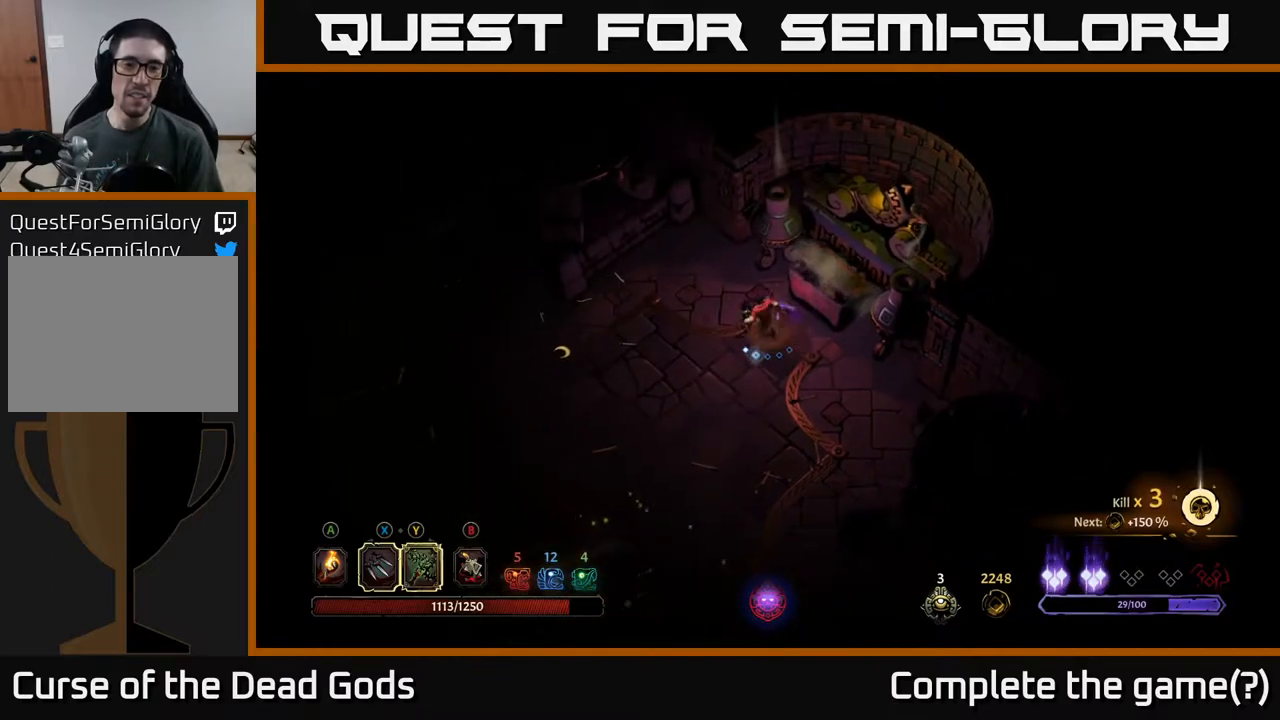
{"buttons": [], "left_stick": "up-right", "right_stick": "center", "events": [[333, "left_stick", "up"], [400, "left_stick", "up-right"]]}
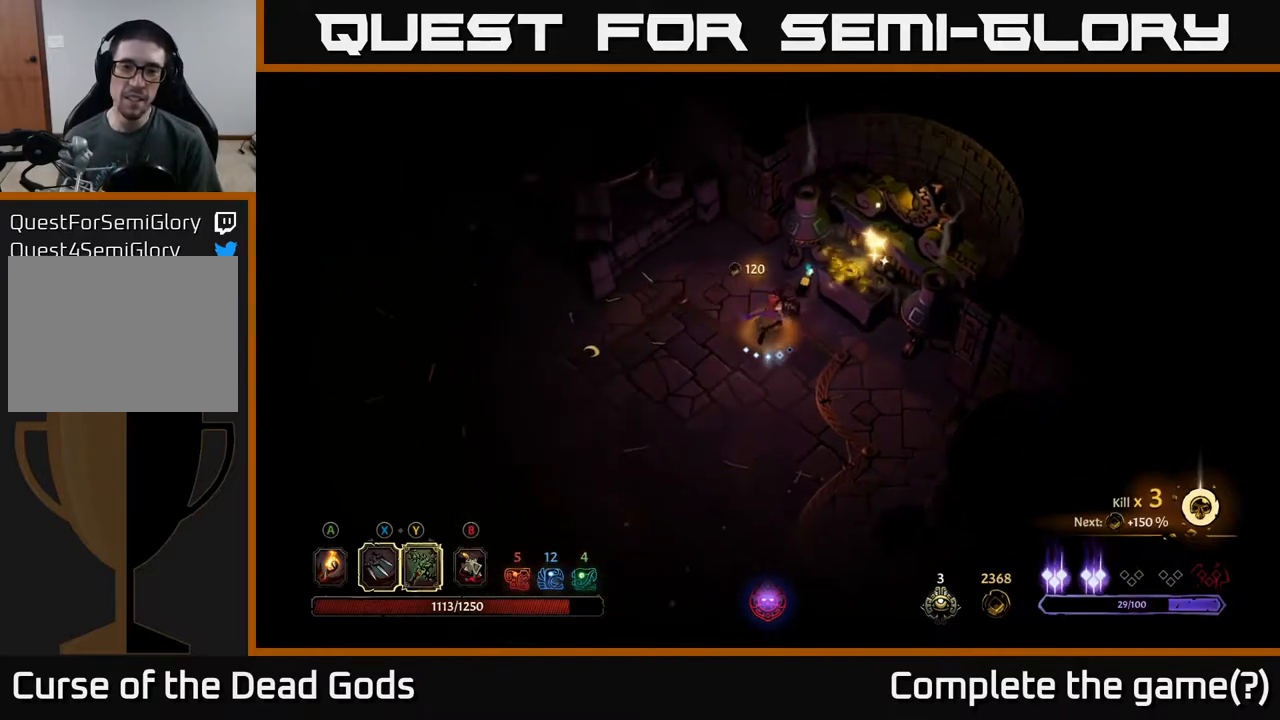
{"buttons": [], "left_stick": "down", "right_stick": "center", "events": [[317, "left_stick", "center"], [483, "left_stick", "down"]]}
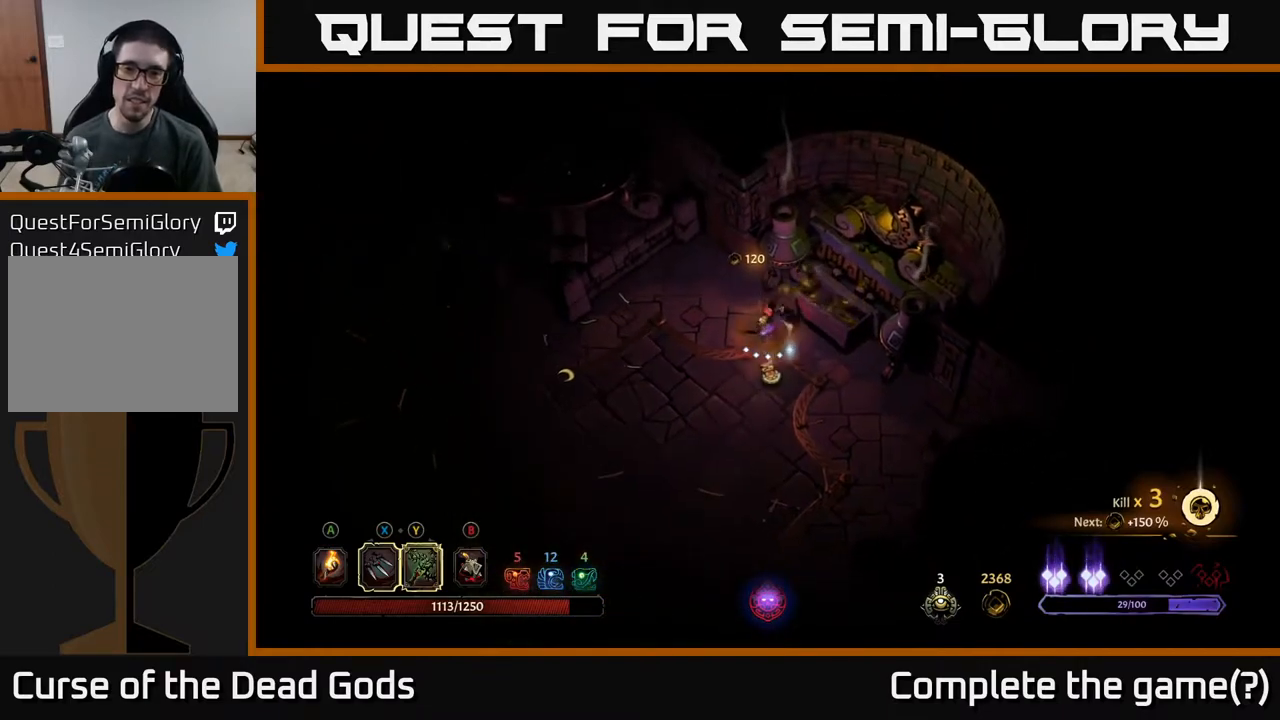
{"buttons": [], "left_stick": "center", "right_stick": "center", "events": [[267, "left_stick", "center"], [400, "R1", "down"], [500, "R1", "up"]]}